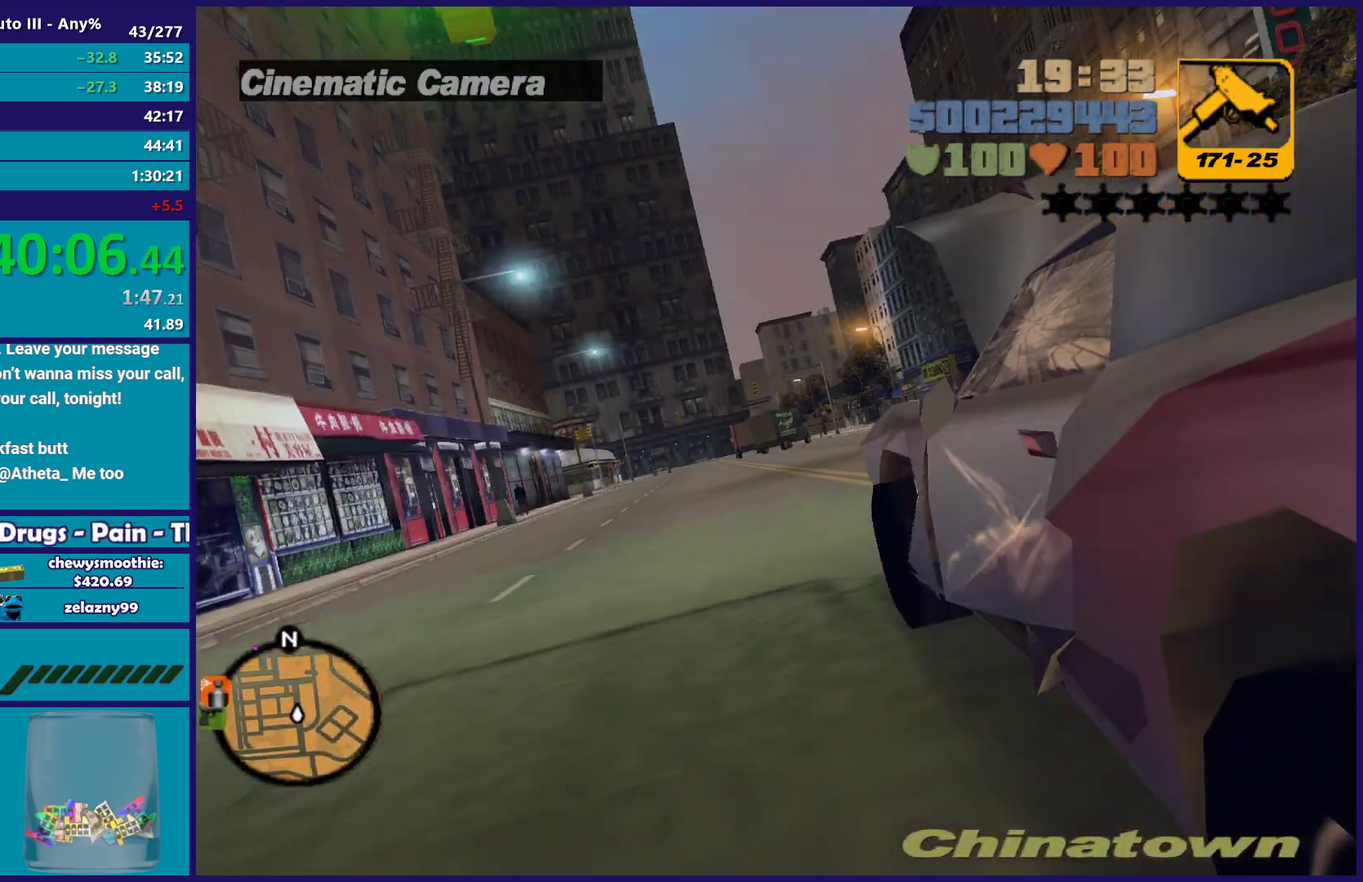
Gameplay with a controller (Xbox layout); each line is a JSON object with the inputs held at the frame after it. "events" lists button and stick changes between this image and that frame as [ms after this image, input, new state], when the widget could be followed in between. Not read: START.
{"buttons": ["R2"], "left_stick": "center", "right_stick": "center"}
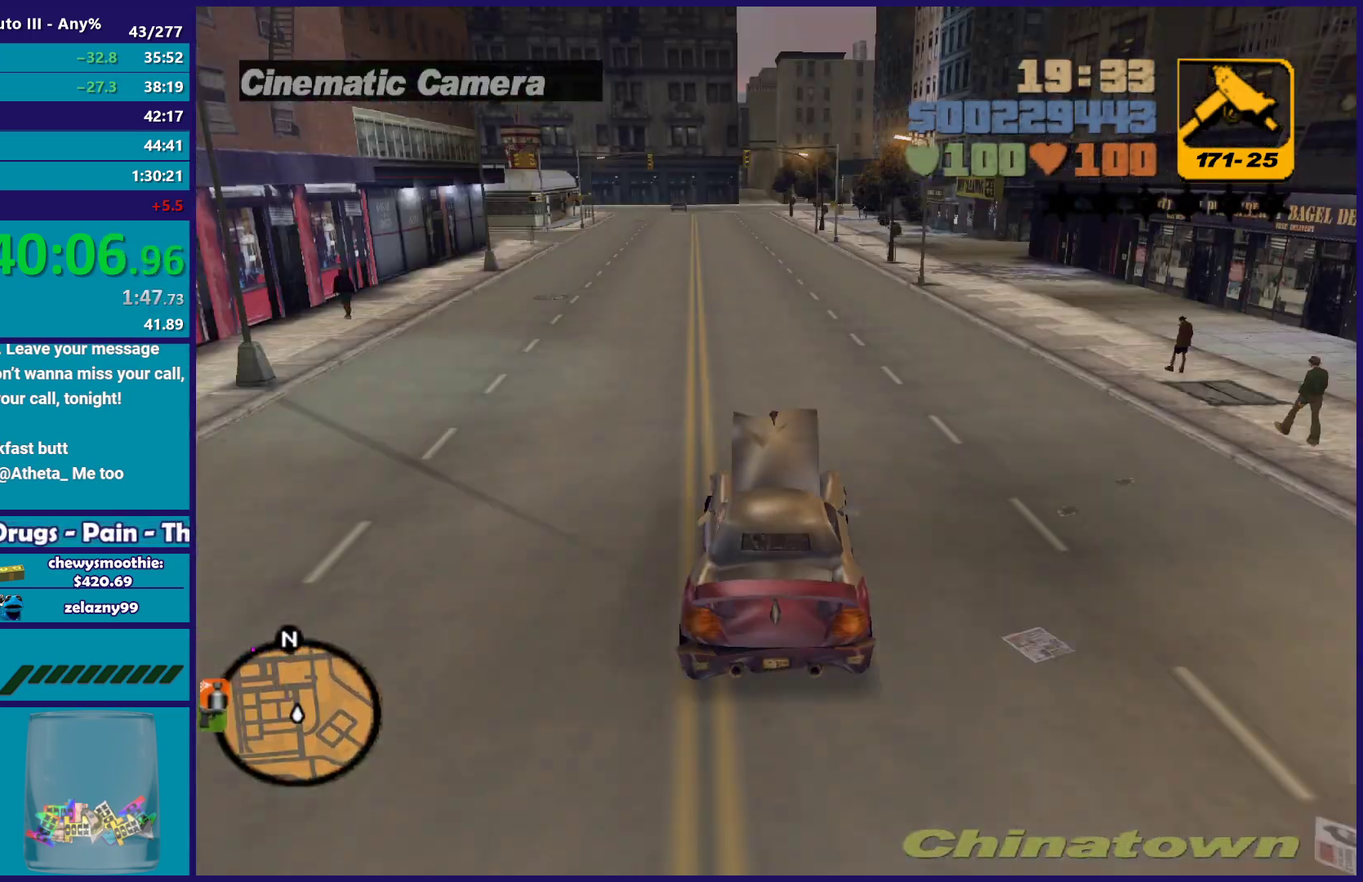
{"buttons": ["R2"], "left_stick": "left", "right_stick": "center", "events": [[500, "left_stick", "left"]]}
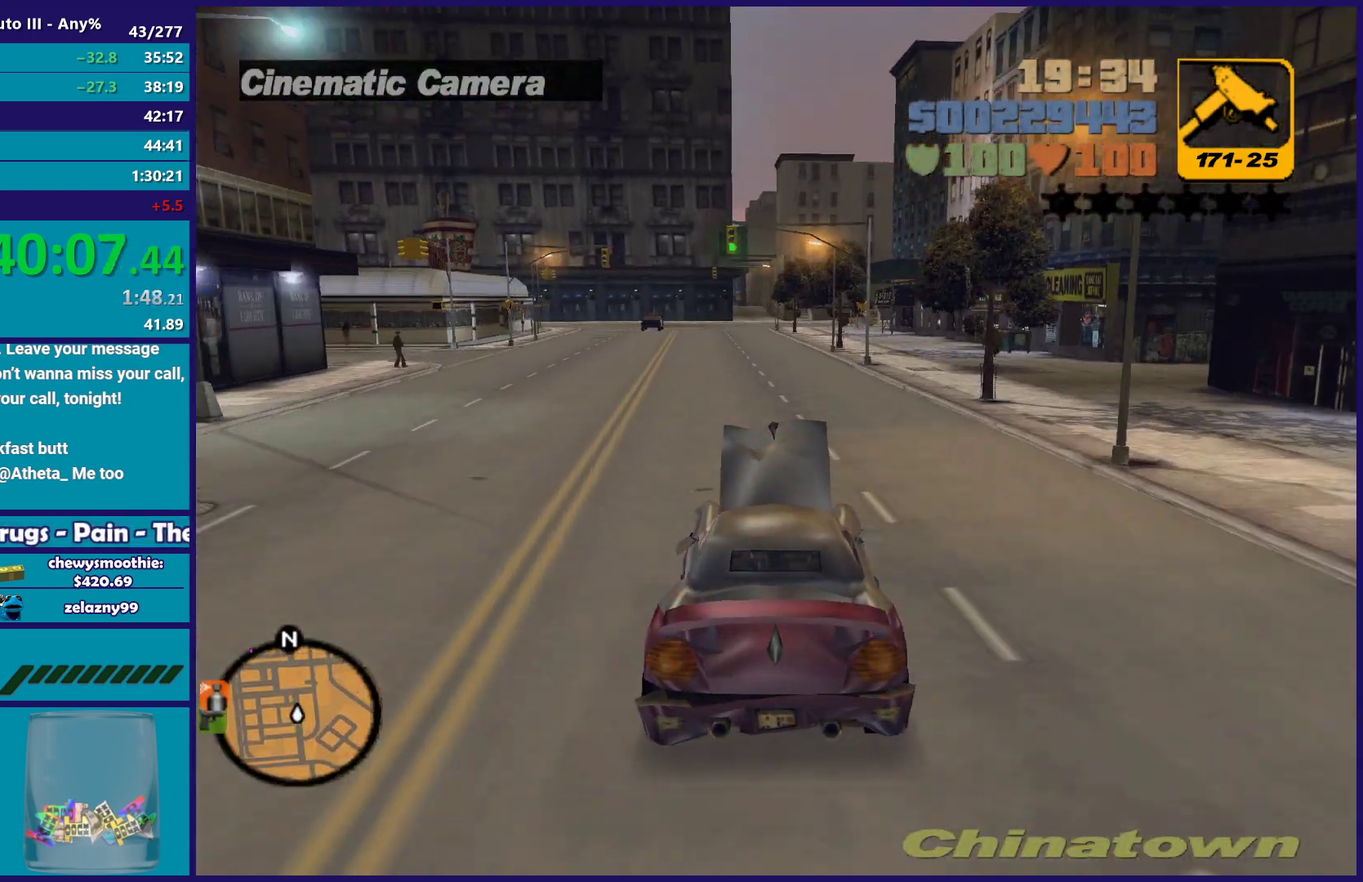
{"buttons": ["R2"], "left_stick": "center", "right_stick": "center", "events": [[50, "left_stick", "up-left"], [183, "left_stick", "down-right"], [267, "left_stick", "center"]]}
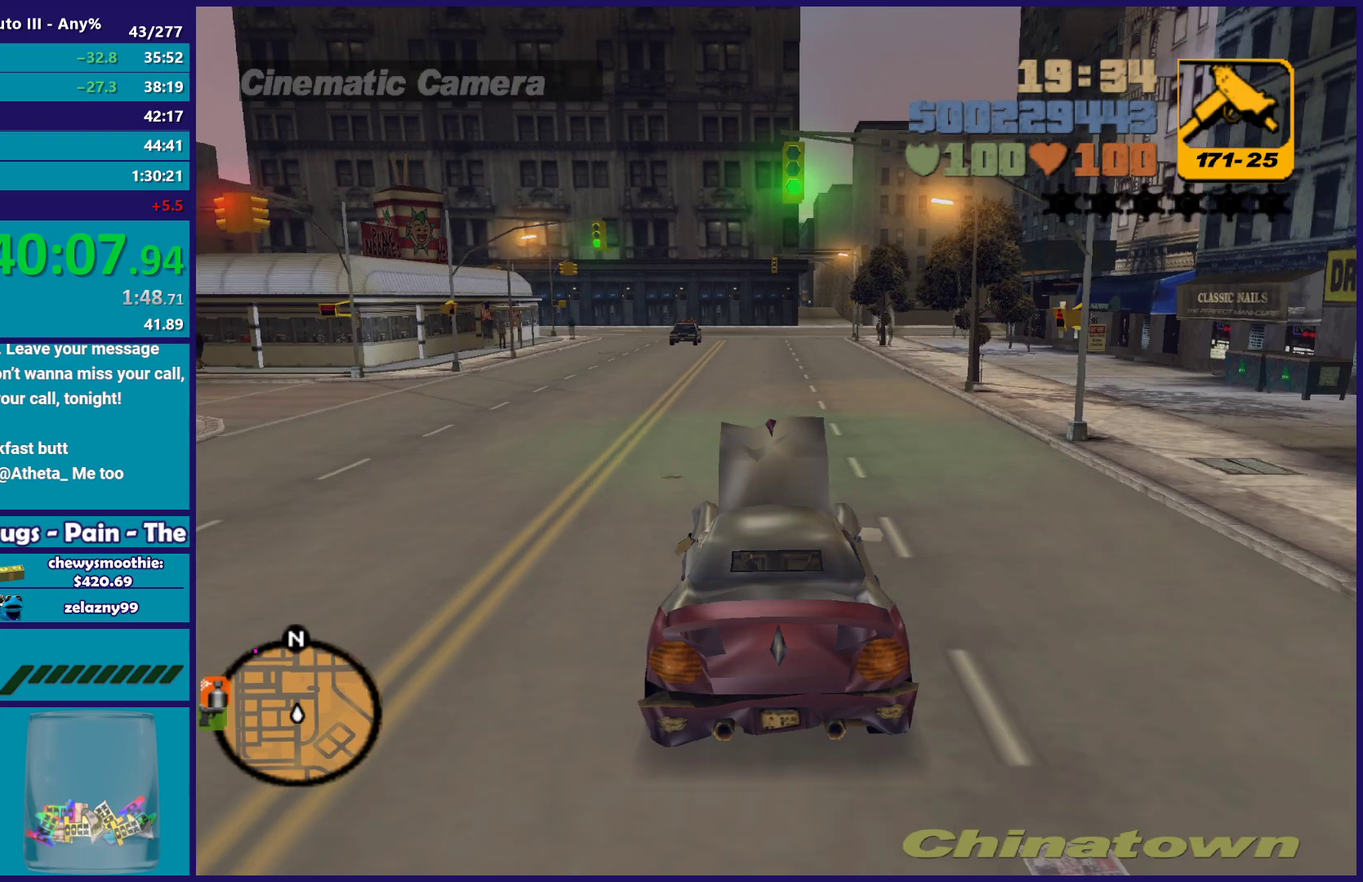
{"buttons": ["R2"], "left_stick": "center", "right_stick": "center", "events": [[167, "left_stick", "down-right"], [267, "left_stick", "center"]]}
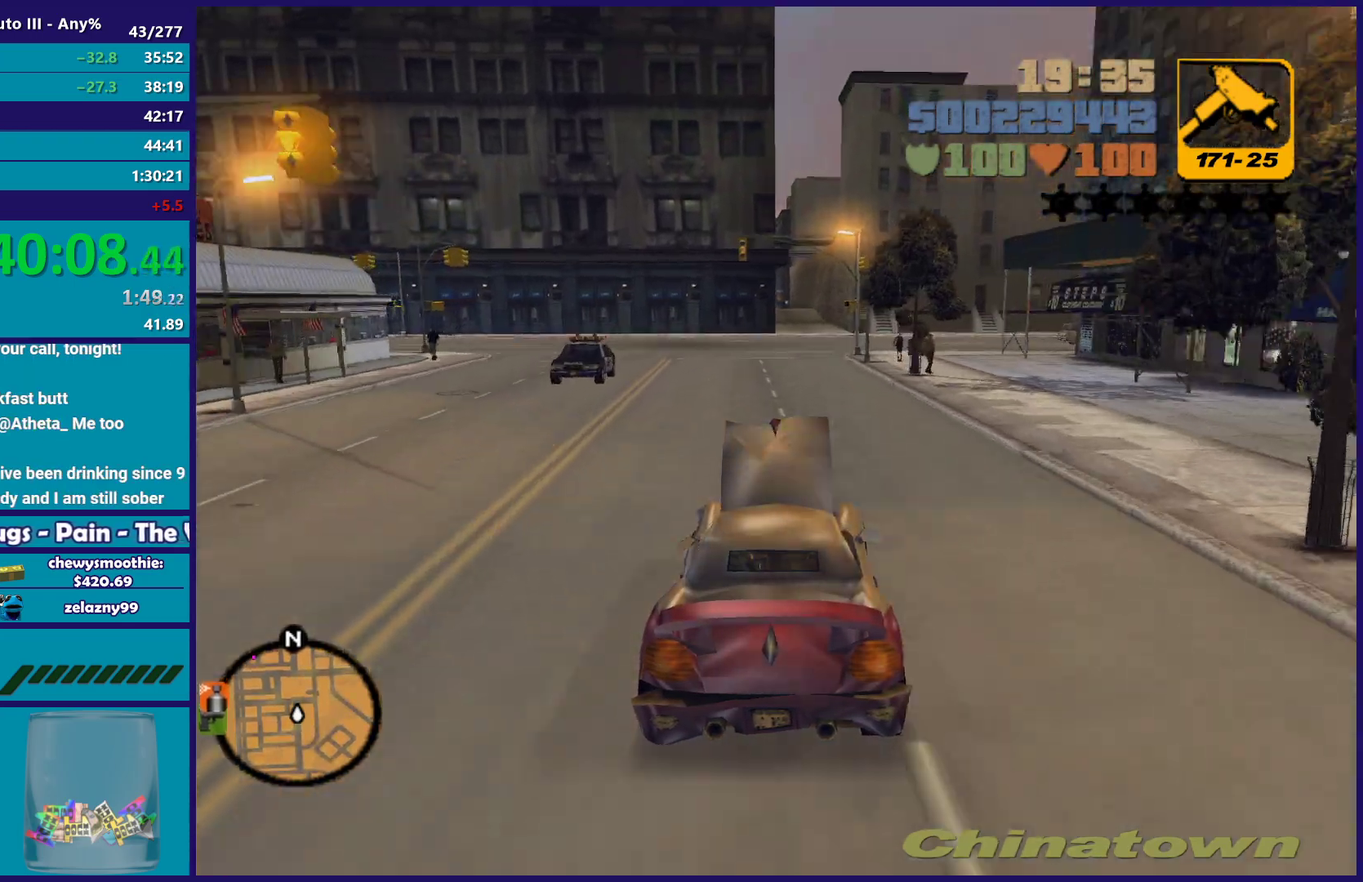
{"buttons": ["R2"], "left_stick": "center", "right_stick": "center", "events": []}
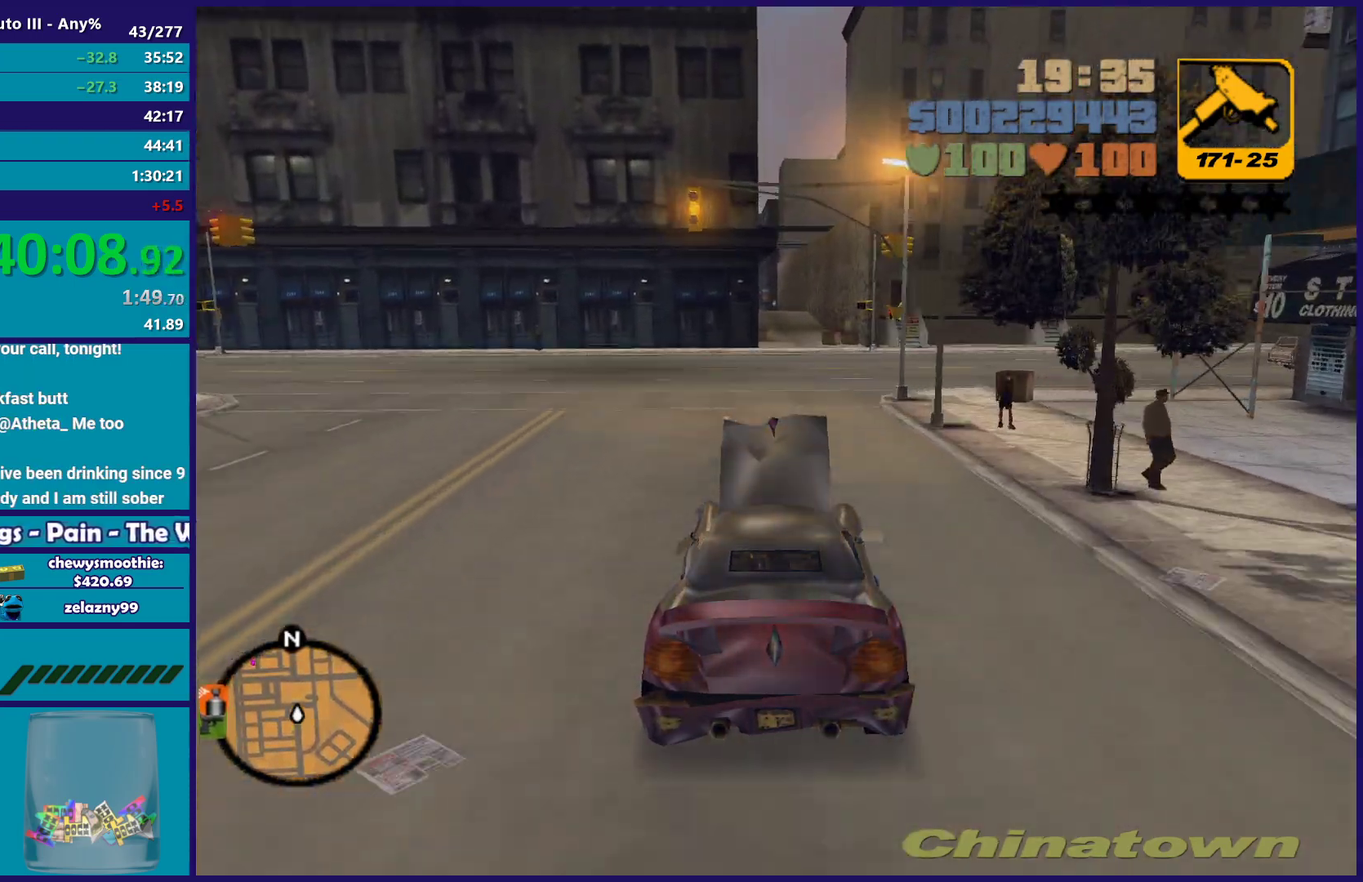
{"buttons": ["R2"], "left_stick": "center", "right_stick": "center", "events": [[167, "left_stick", "down-right"], [250, "left_stick", "center"]]}
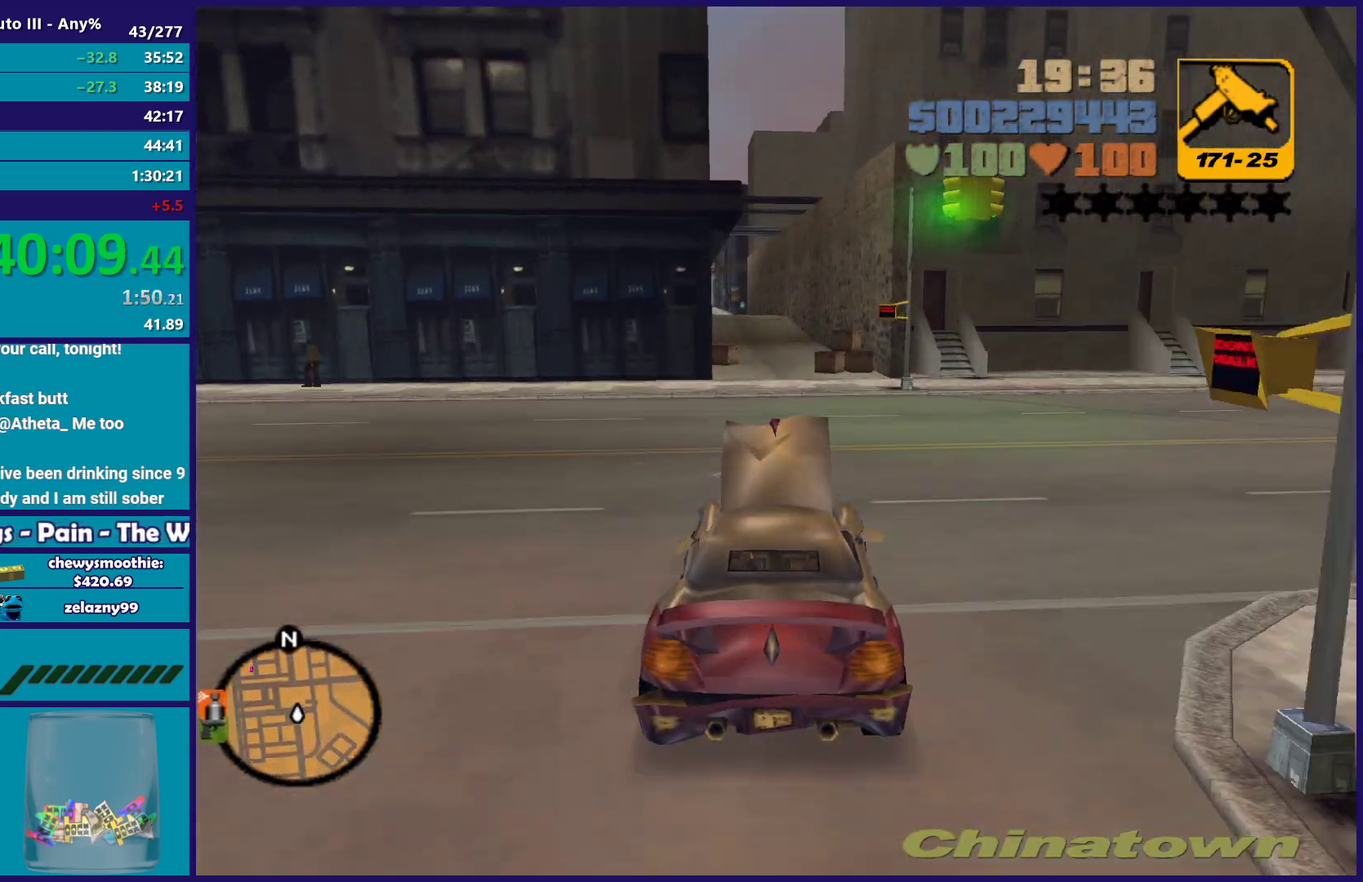
{"buttons": [], "left_stick": "center", "right_stick": "center", "events": [[467, "R2", "up"]]}
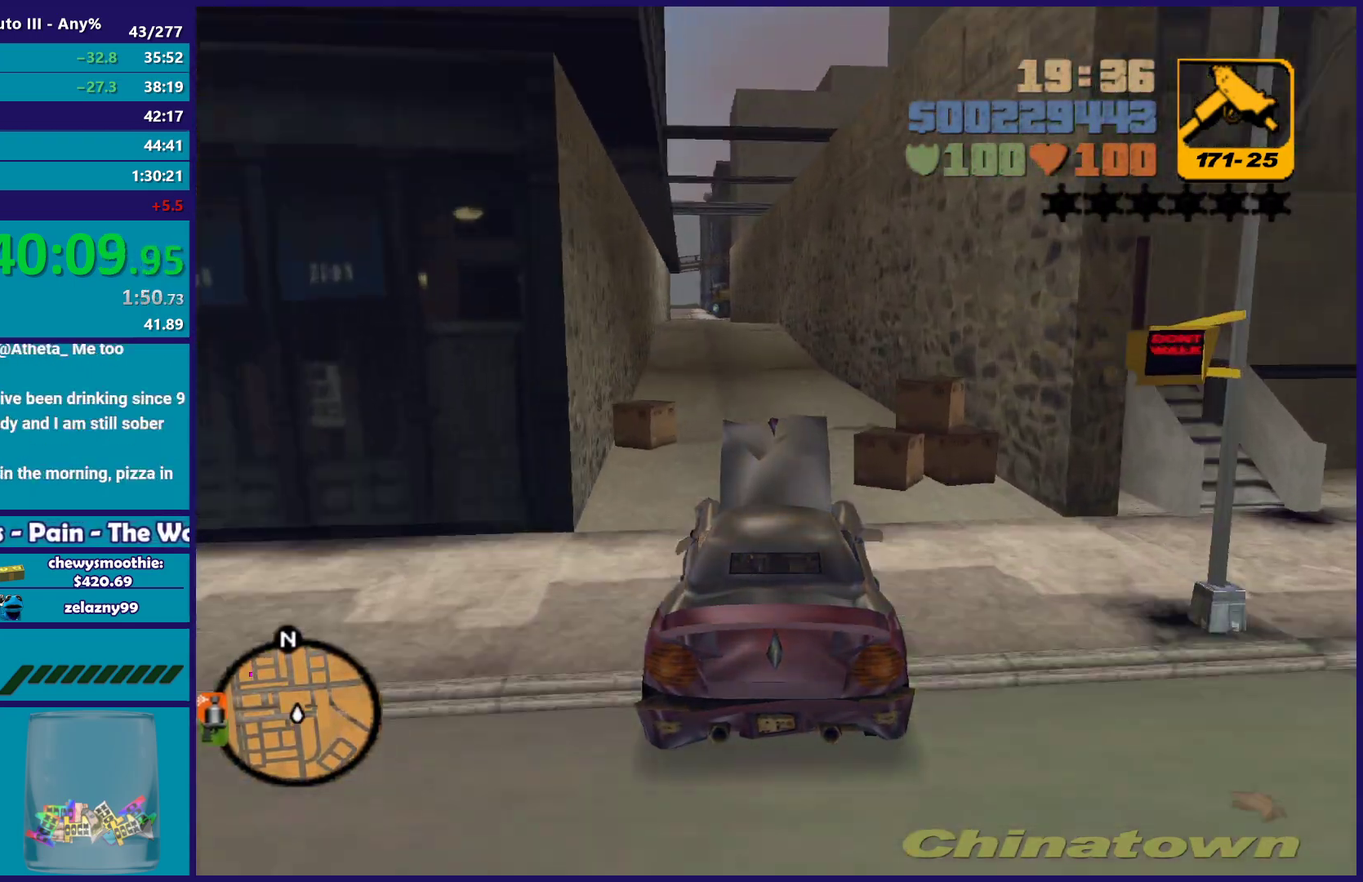
{"buttons": [], "left_stick": "left", "right_stick": "center", "events": [[33, "left_stick", "left"], [150, "left_stick", "center"], [417, "left_stick", "left"]]}
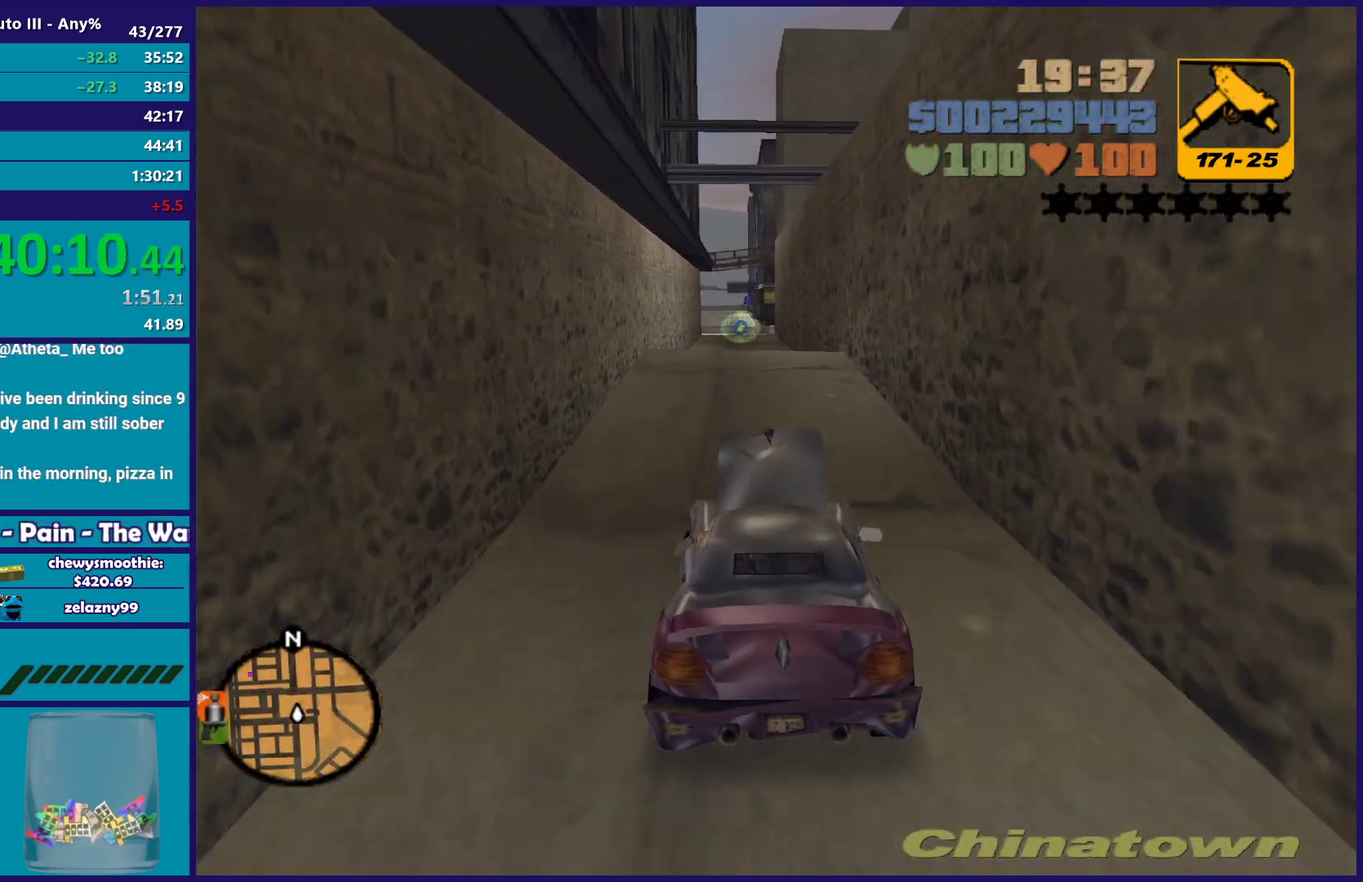
{"buttons": ["R2"], "left_stick": "center", "right_stick": "center", "events": [[50, "left_stick", "center"], [333, "R2", "down"]]}
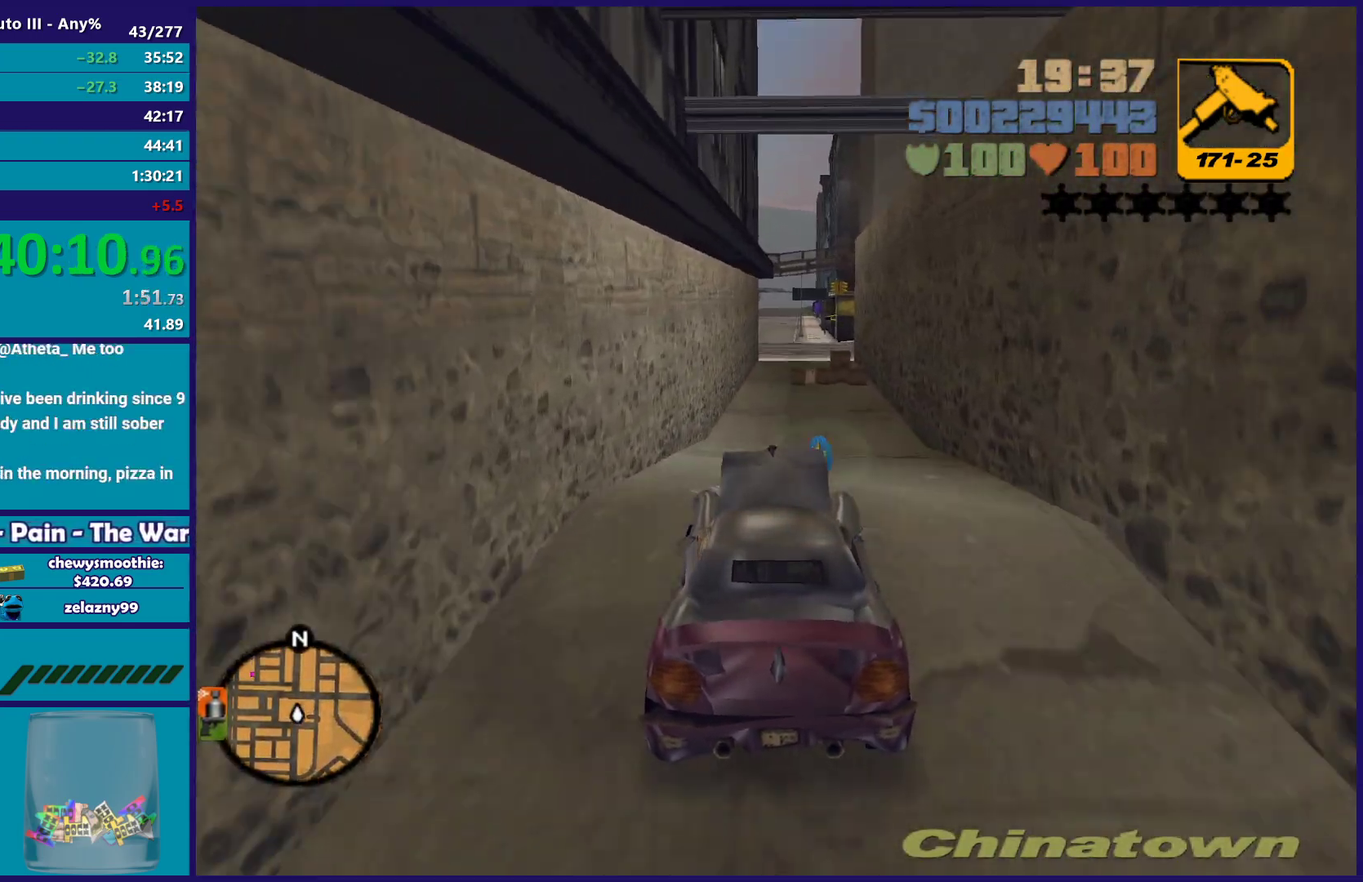
{"buttons": [], "left_stick": "center", "right_stick": "center", "events": [[417, "R2", "up"]]}
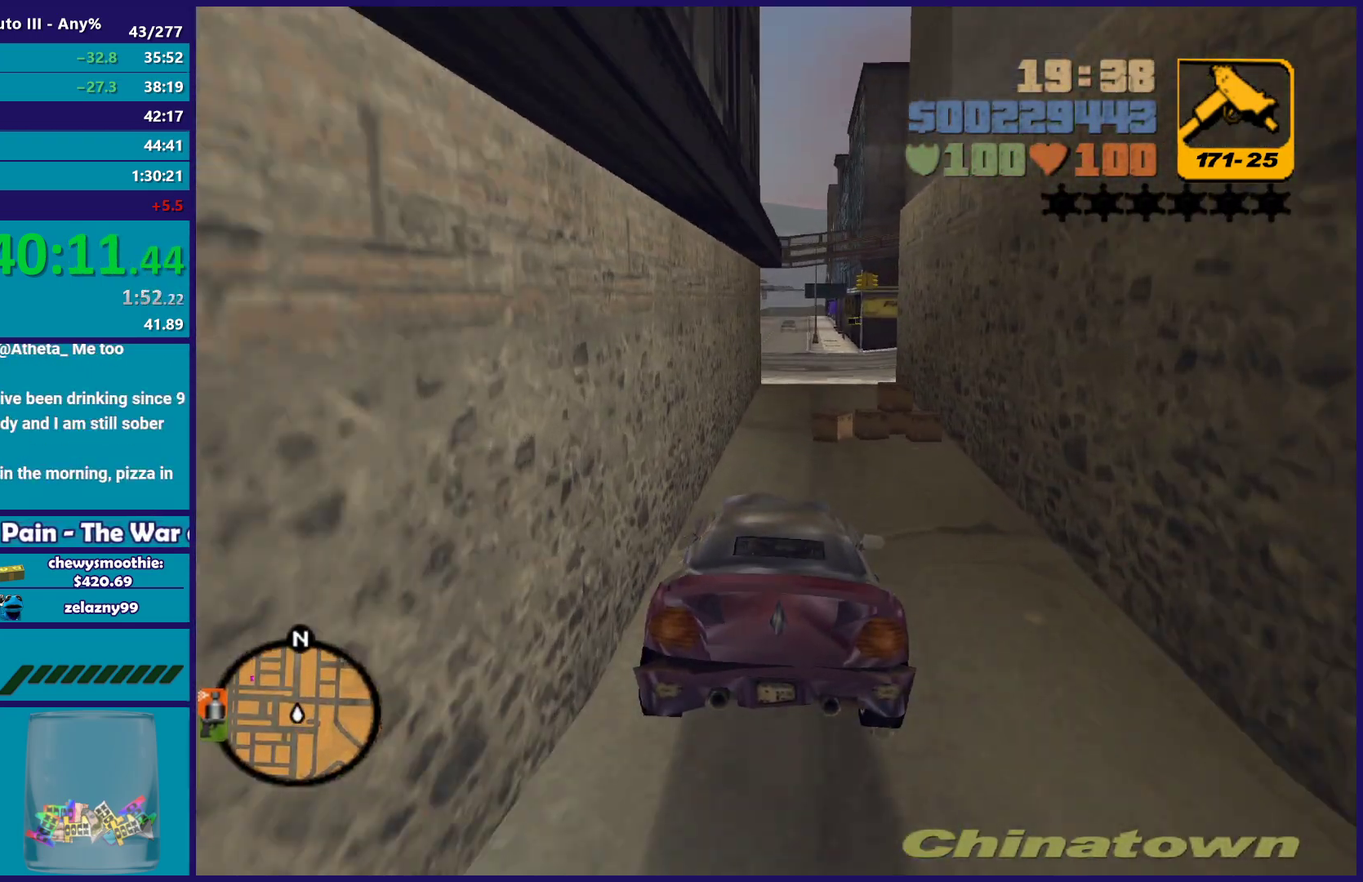
{"buttons": ["R2"], "left_stick": "down-right", "right_stick": "center", "events": [[333, "R2", "down"], [500, "left_stick", "down-right"]]}
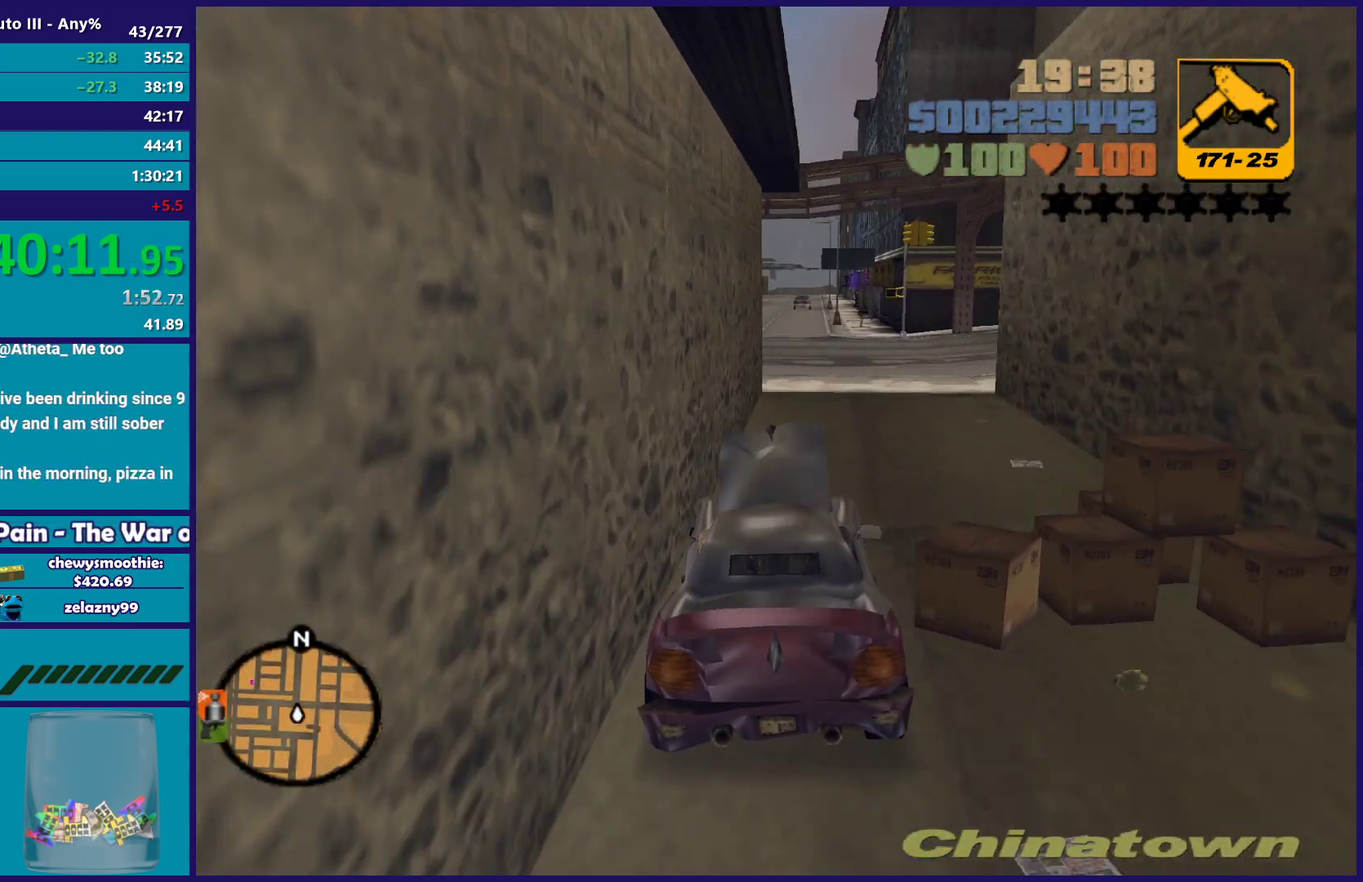
{"buttons": [], "left_stick": "left", "right_stick": "center", "events": [[133, "R2", "up"], [167, "left_stick", "center"], [367, "left_stick", "left"]]}
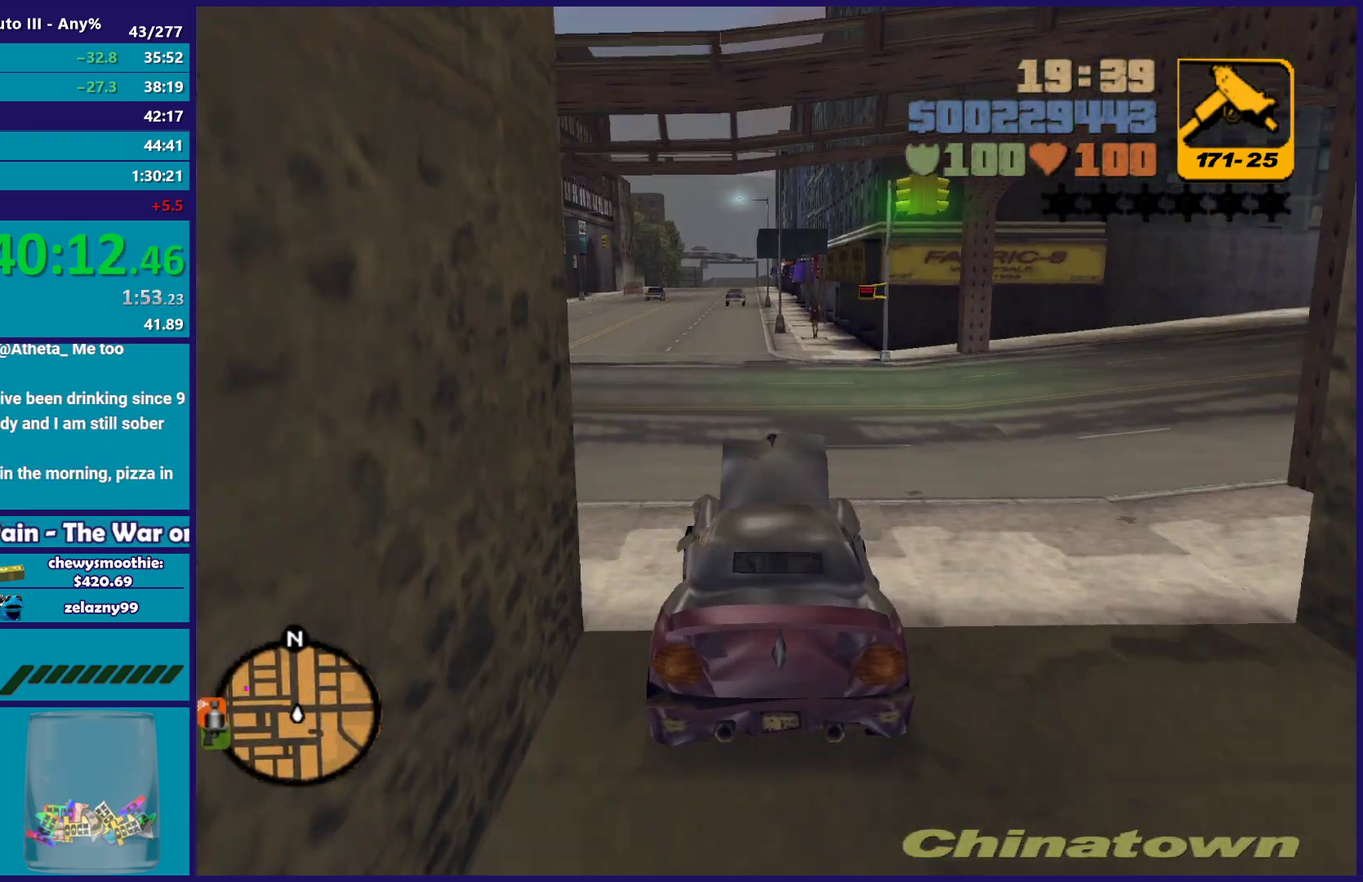
{"buttons": ["R2"], "left_stick": "left", "right_stick": "center", "events": [[83, "left_stick", "center"], [133, "left_stick", "left"], [367, "left_stick", "center"], [417, "R2", "down"], [417, "left_stick", "left"]]}
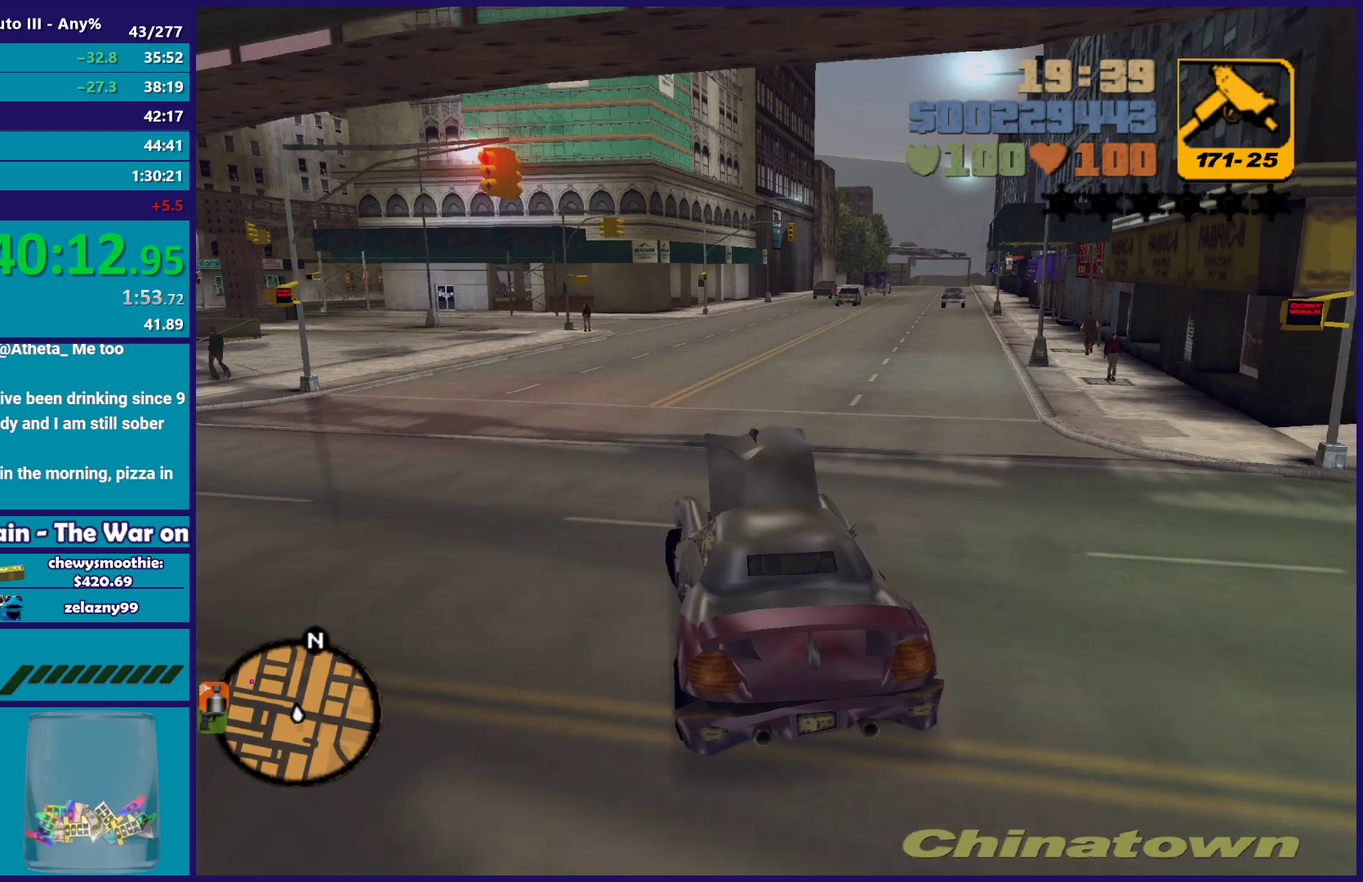
{"buttons": ["R2"], "left_stick": "right", "right_stick": "center", "events": [[100, "left_stick", "center"], [167, "left_stick", "left"], [350, "left_stick", "center"], [450, "left_stick", "right"]]}
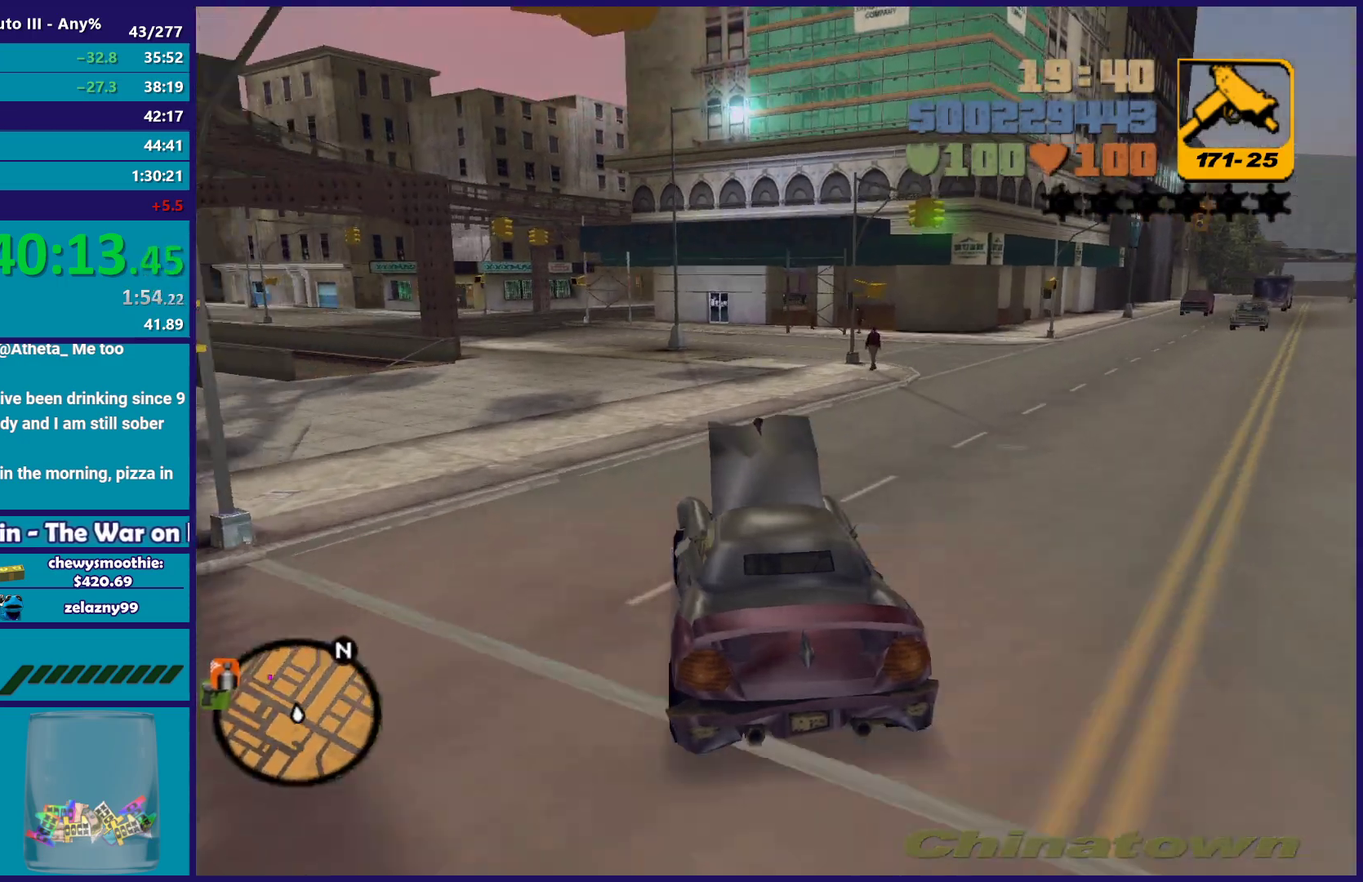
{"buttons": [], "left_stick": "center", "right_stick": "center", "events": [[17, "left_stick", "center"], [100, "left_stick", "left"], [317, "R2", "up"], [350, "left_stick", "center"]]}
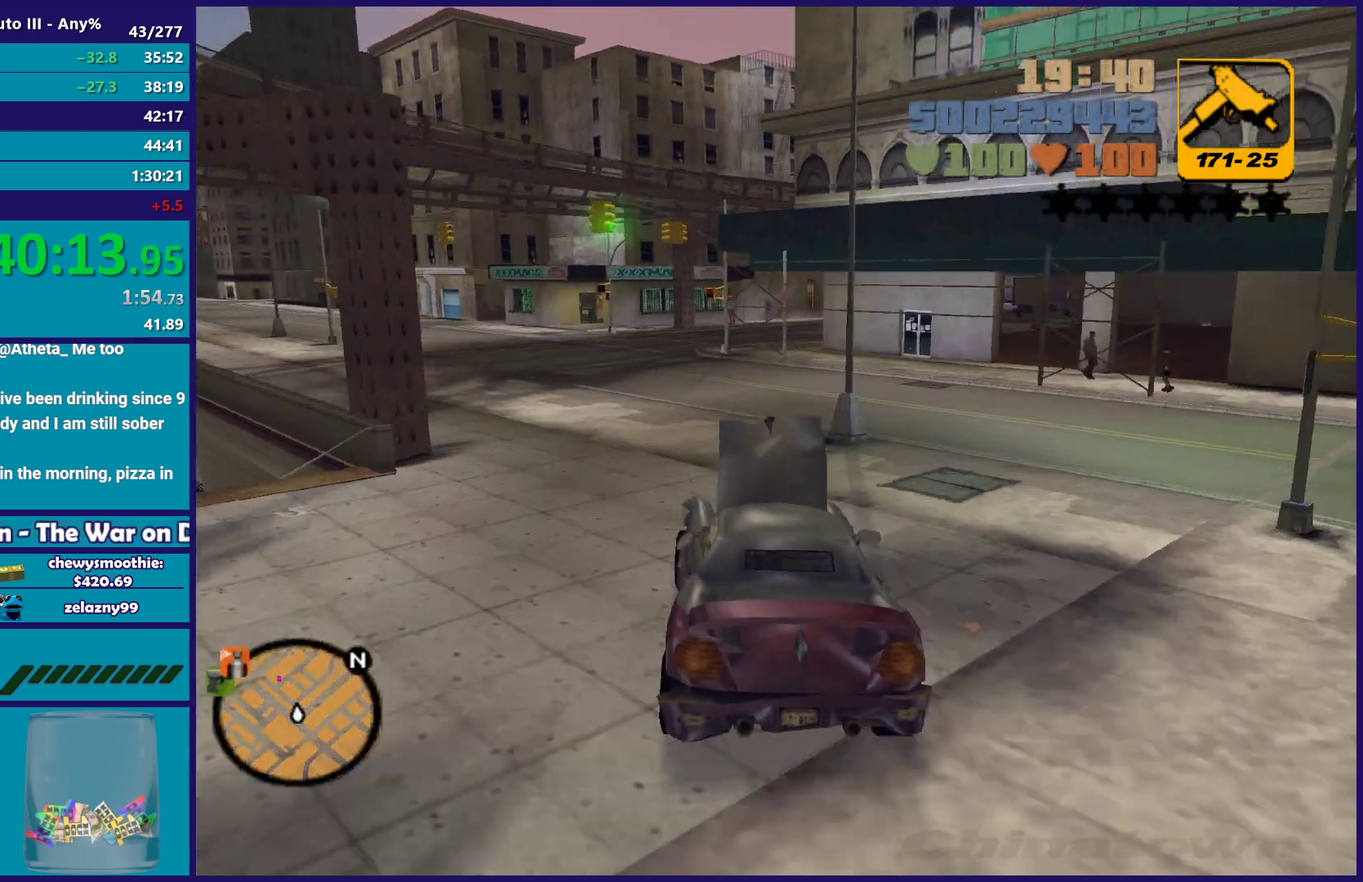
{"buttons": ["R2"], "left_stick": "center", "right_stick": "center", "events": [[17, "left_stick", "left"], [133, "R2", "down"], [200, "left_stick", "center"], [267, "left_stick", "left"], [483, "left_stick", "center"]]}
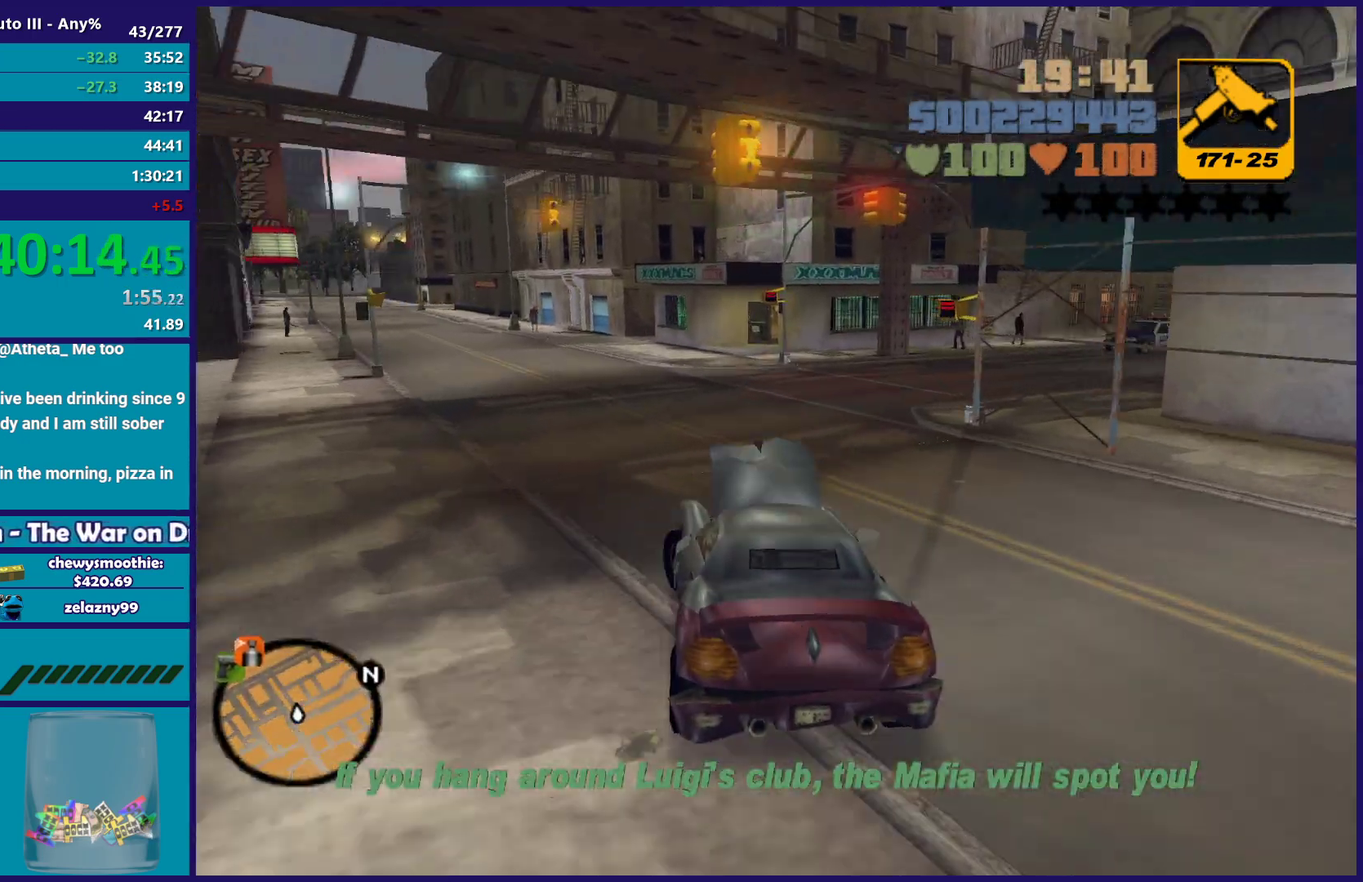
{"buttons": ["R2"], "left_stick": "left", "right_stick": "center", "events": [[67, "left_stick", "left"], [283, "left_stick", "center"], [400, "left_stick", "left"]]}
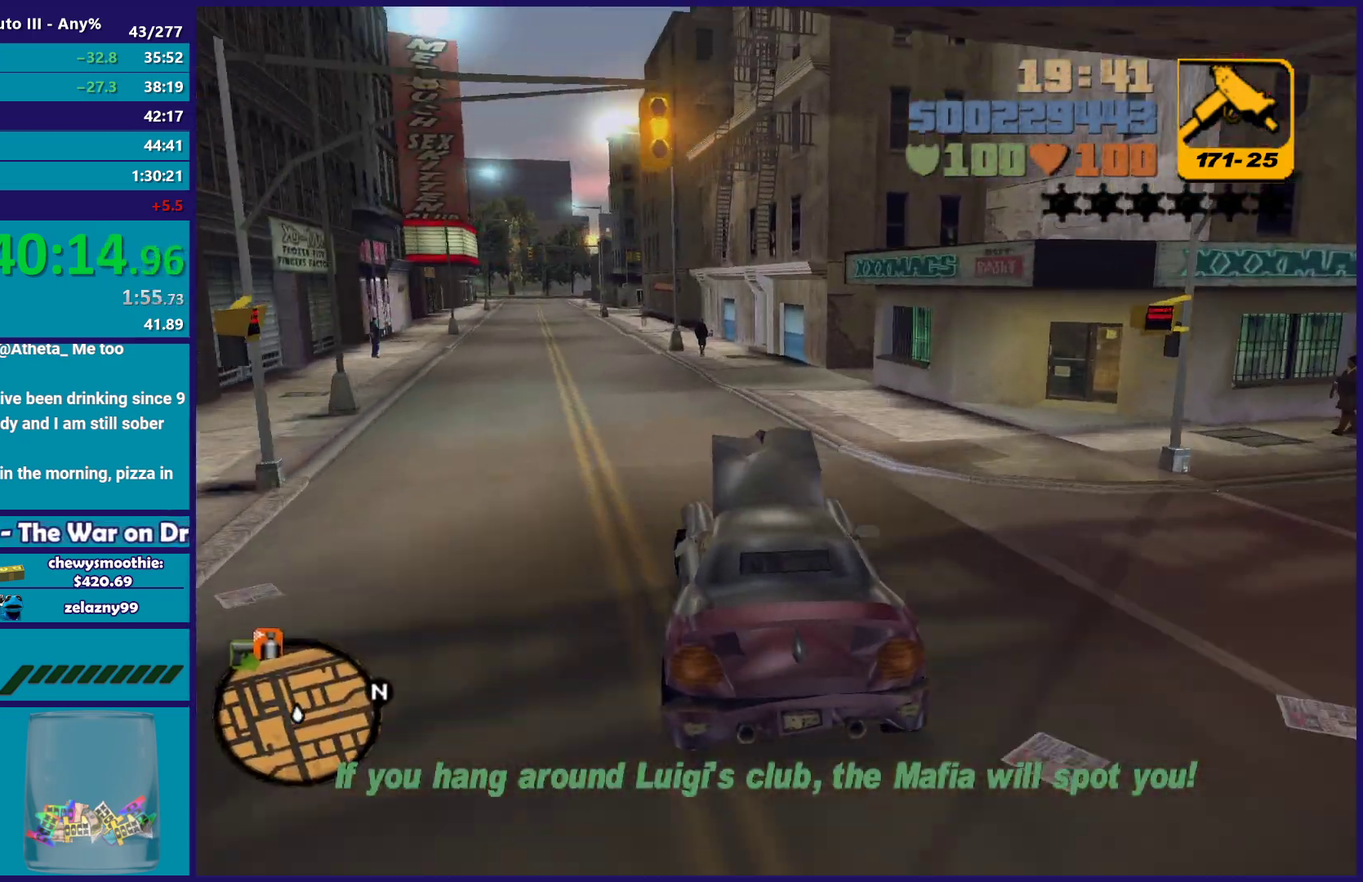
{"buttons": ["R2"], "left_stick": "center", "right_stick": "center", "events": [[100, "left_stick", "center"], [217, "left_stick", "left"], [383, "left_stick", "center"]]}
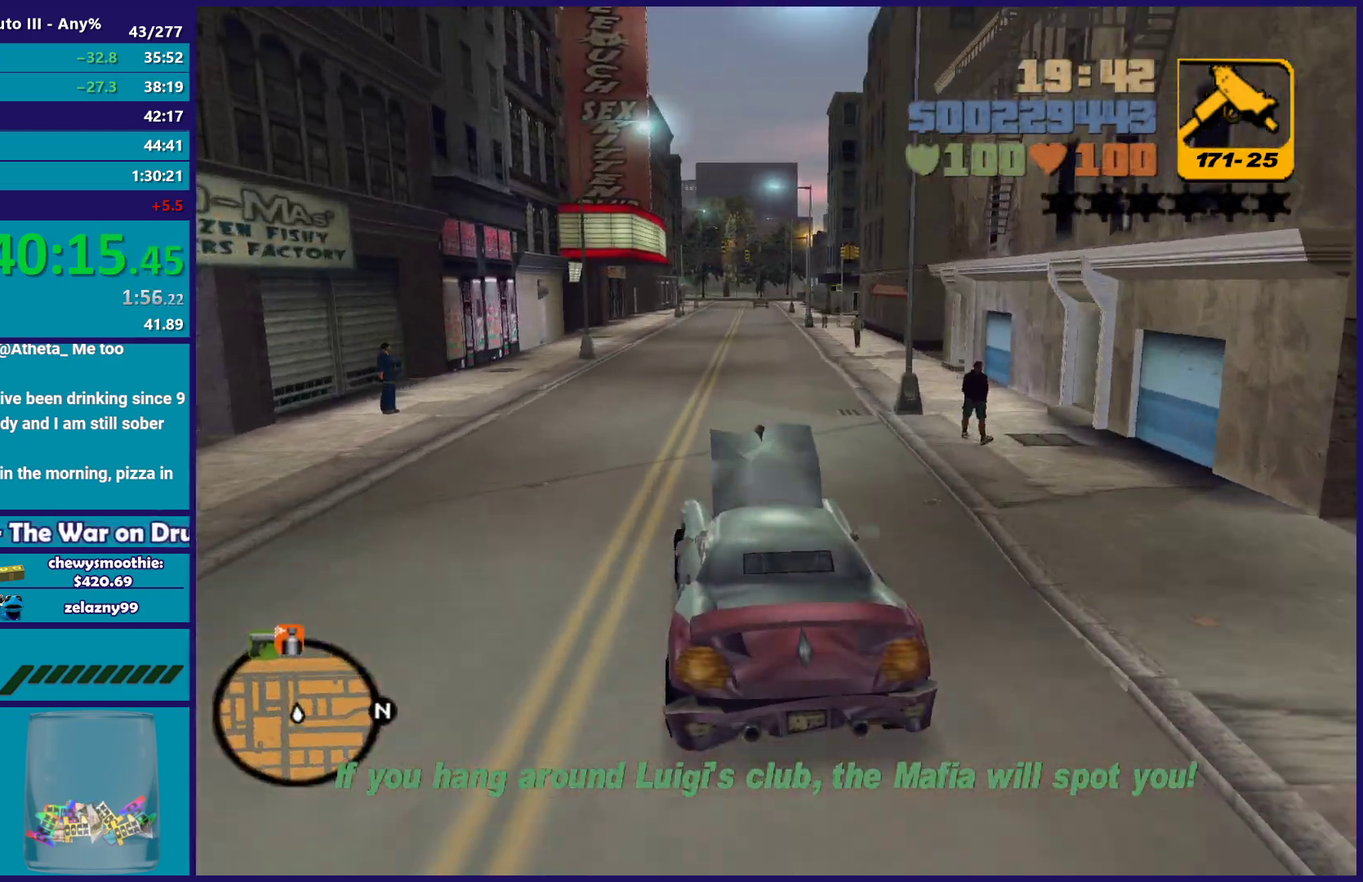
{"buttons": [], "left_stick": "center", "right_stick": "center", "events": [[367, "R2", "up"]]}
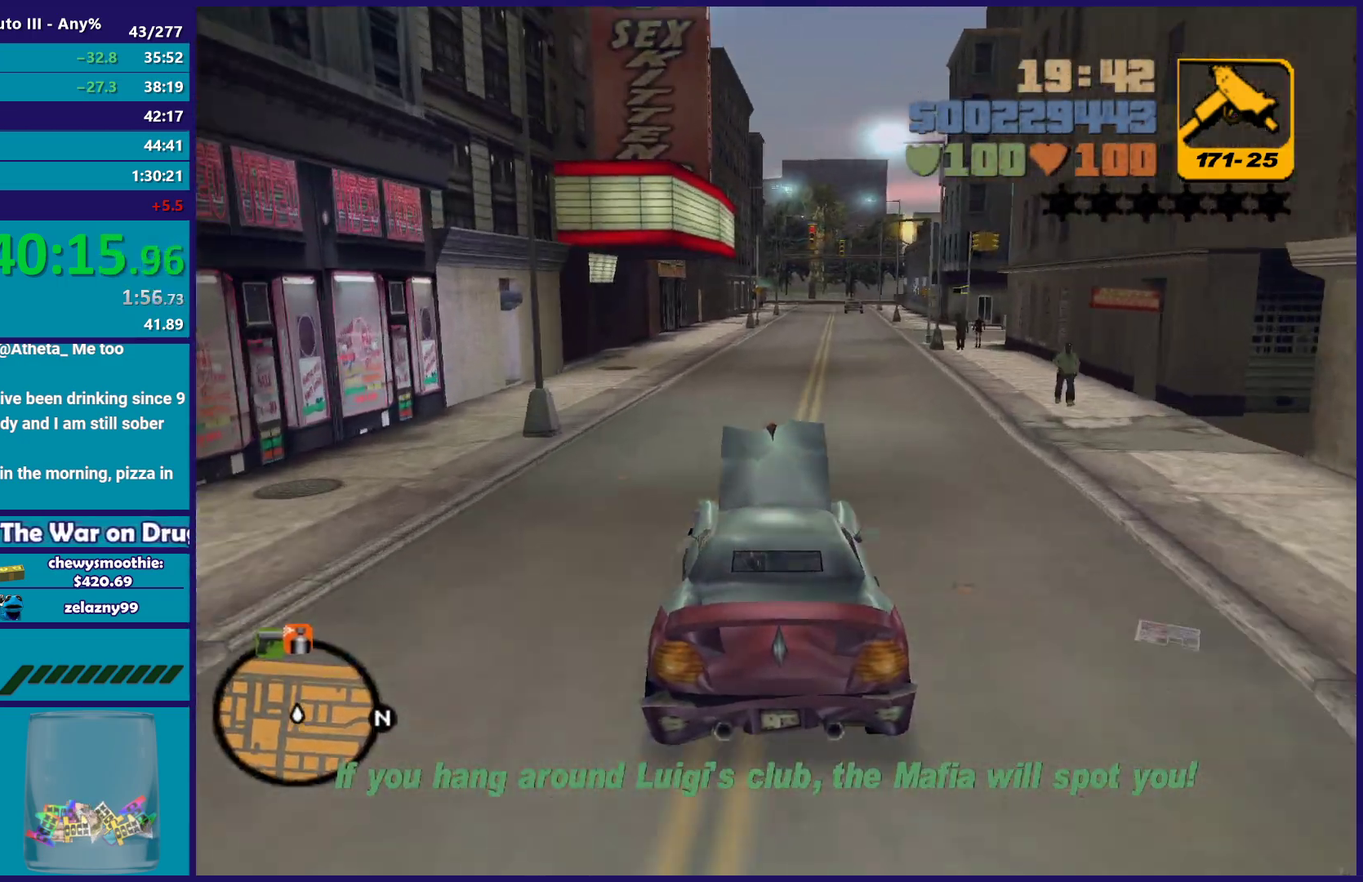
{"buttons": [], "left_stick": "center", "right_stick": "center", "events": [[167, "left_stick", "down-right"], [300, "left_stick", "center"]]}
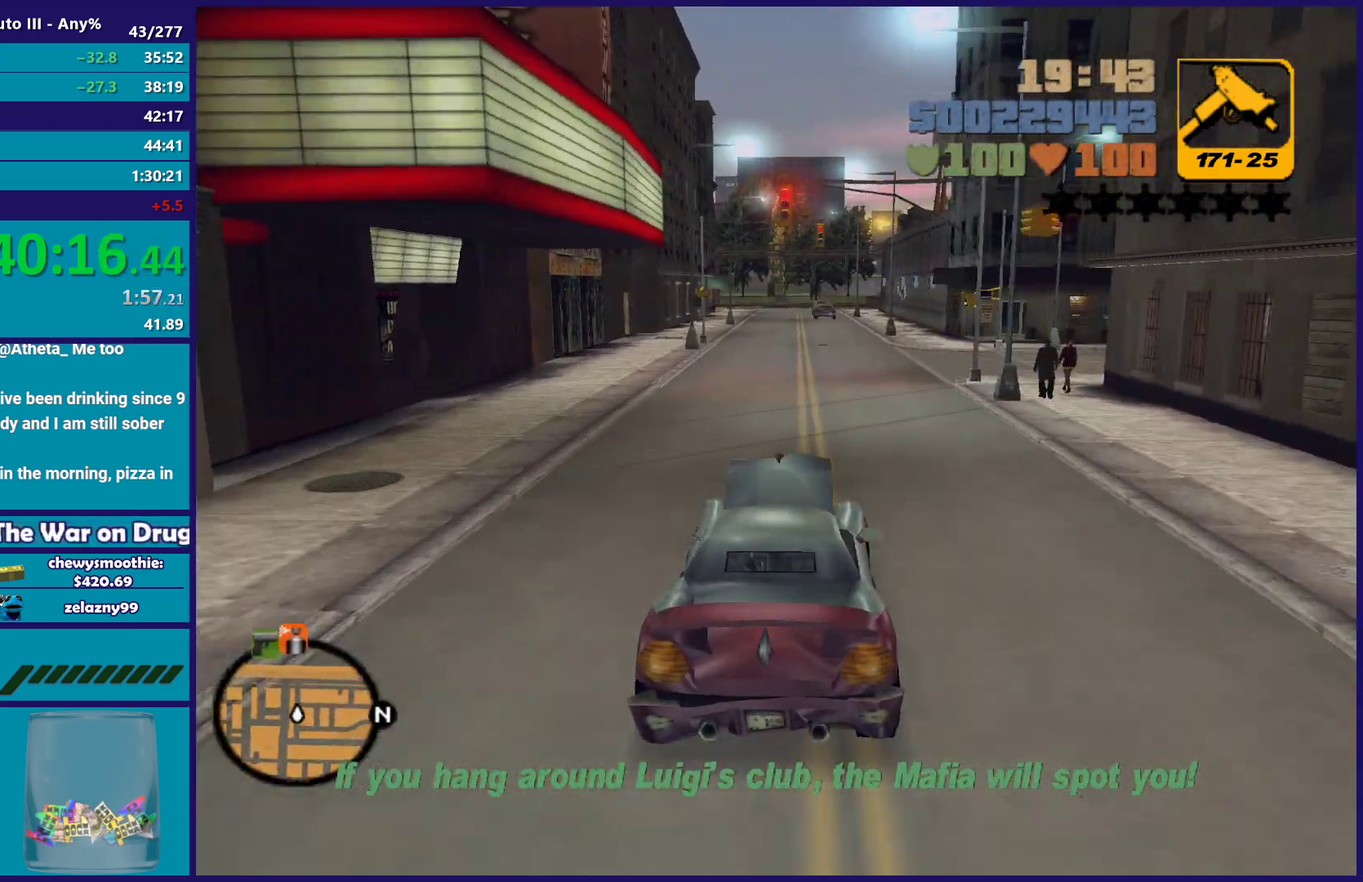
{"buttons": ["A"], "left_stick": "down-right", "right_stick": "center", "events": [[117, "L2", "down"], [250, "L2", "up"], [250, "left_stick", "down-right"], [400, "A", "down"]]}
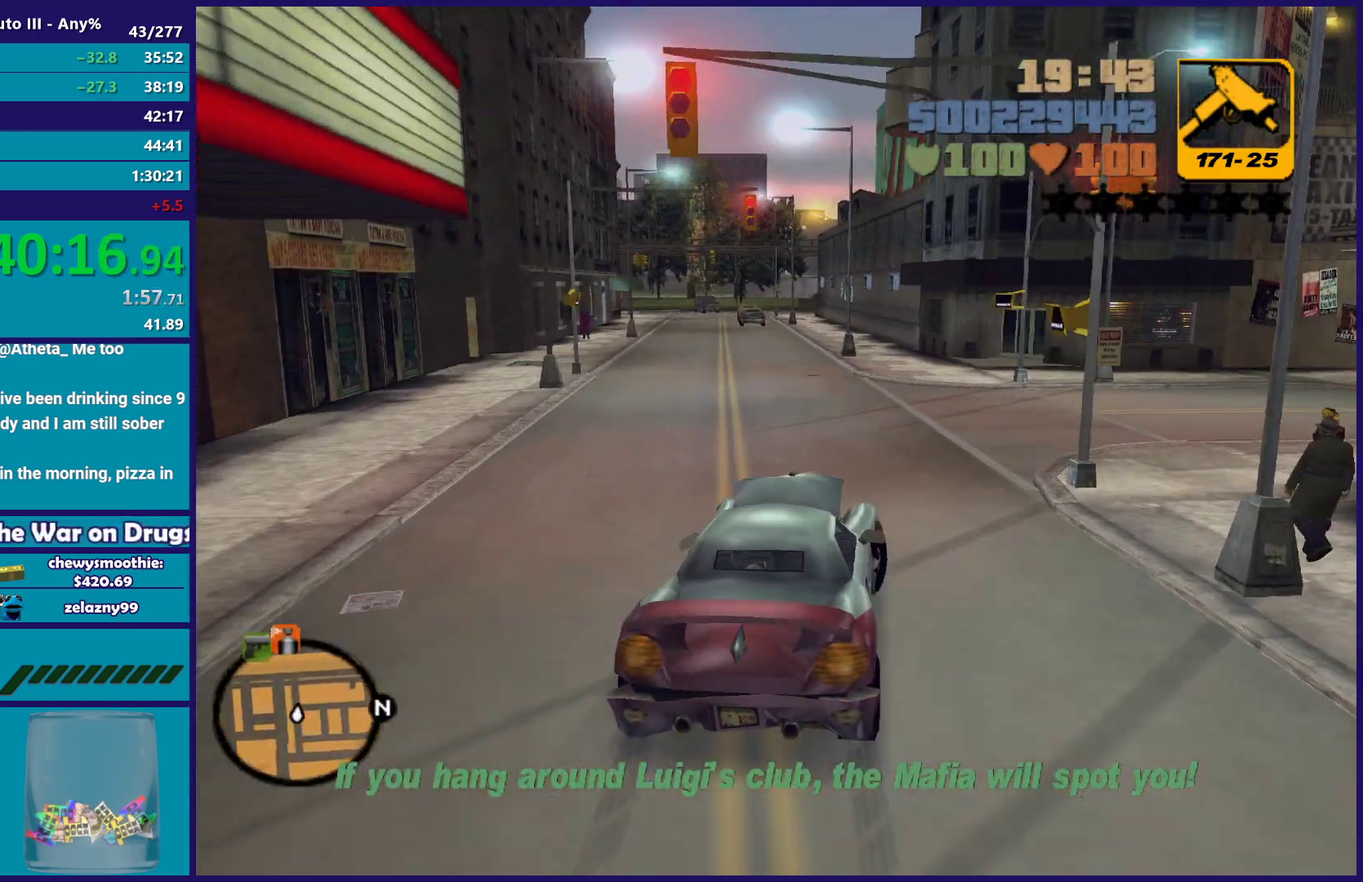
{"buttons": ["R2"], "left_stick": "down-right", "right_stick": "center", "events": [[133, "A", "up"], [300, "left_stick", "left"], [367, "R2", "down"], [417, "left_stick", "center"], [467, "left_stick", "down-right"]]}
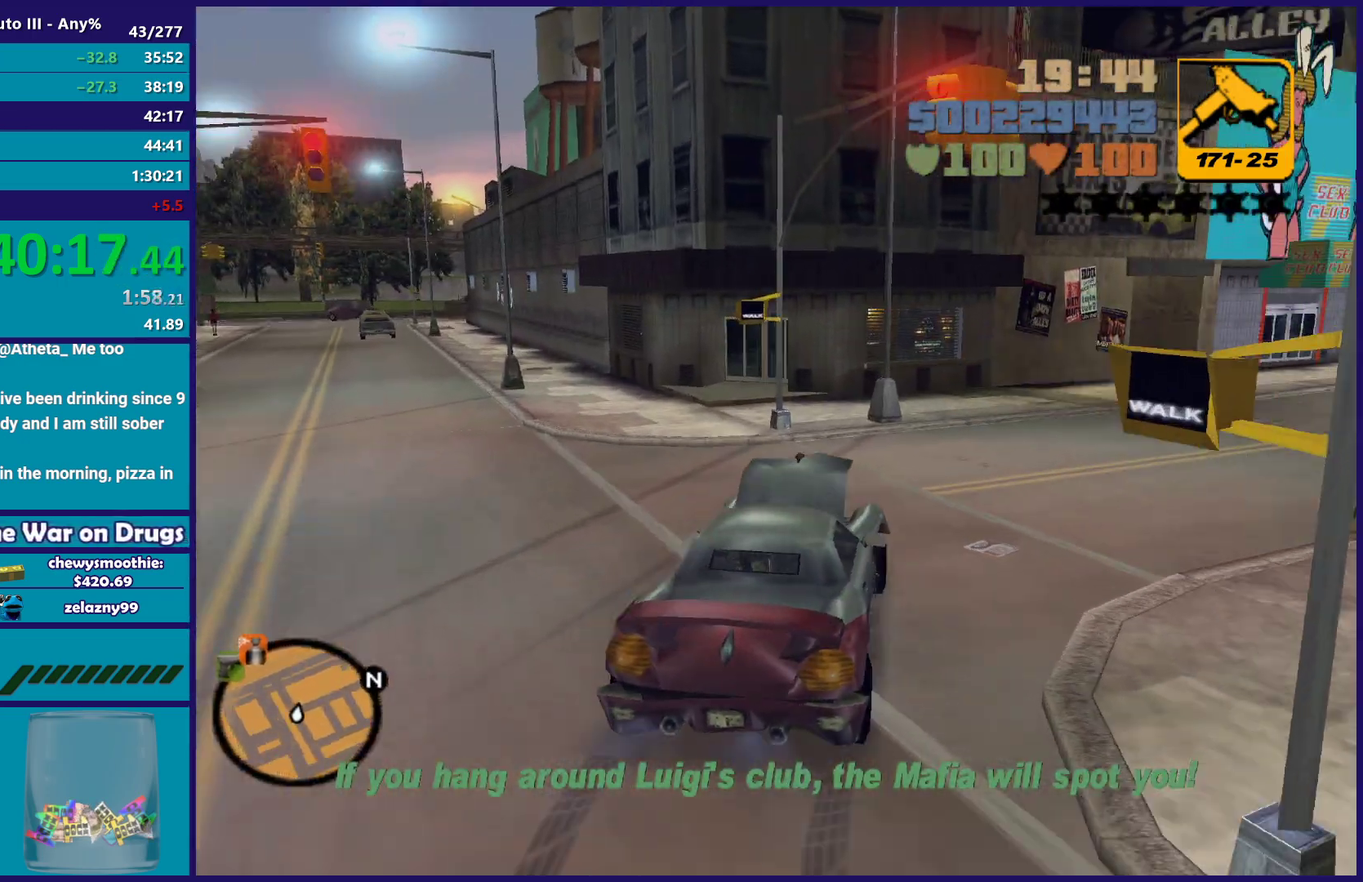
{"buttons": [], "left_stick": "down-right", "right_stick": "center", "events": [[417, "R2", "up"]]}